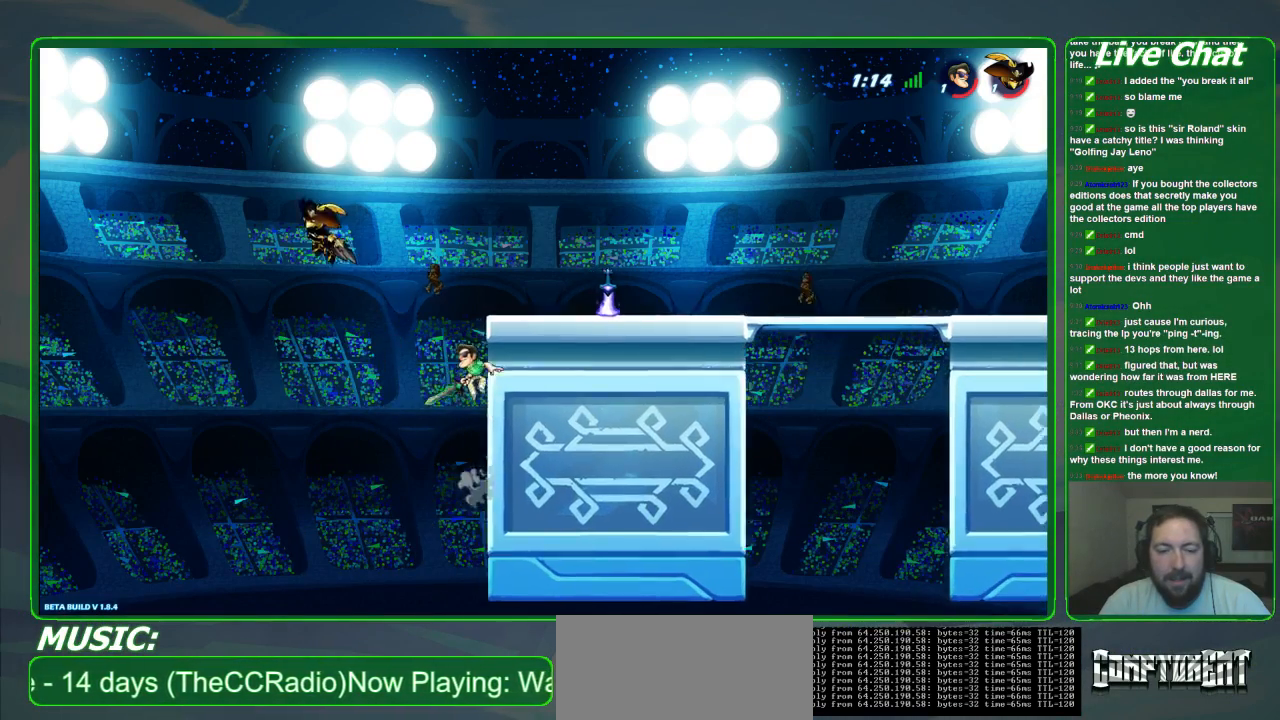
Gameplay with a controller (Xbox layout); each line is a JSON object with the inputs held at the frame after it. "events" lists button and stick changes between this image and that frame as [ms after this image, input, new state], when the widget could be followed in between. Not read: DPAD_DOWN DPAD_LEFT DPAD_RIGHT DPAD_UP L3 R2 R3 right_stick.
{"buttons": ["X"], "left_stick": "up-right", "events": [[167, "A", "down"], [267, "A", "up"], [333, "X", "down"], [400, "X", "up"], [467, "X", "down"], [500, "left_stick", "up-right"]]}
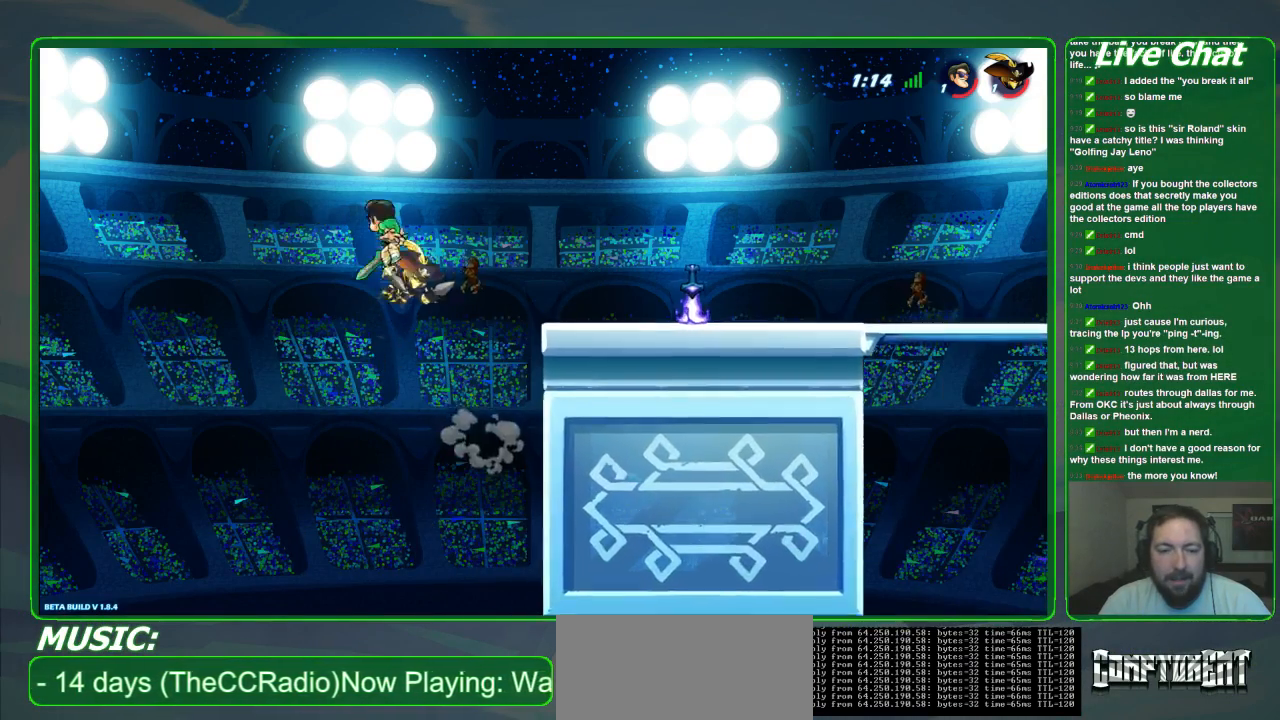
{"buttons": [], "left_stick": "right"}
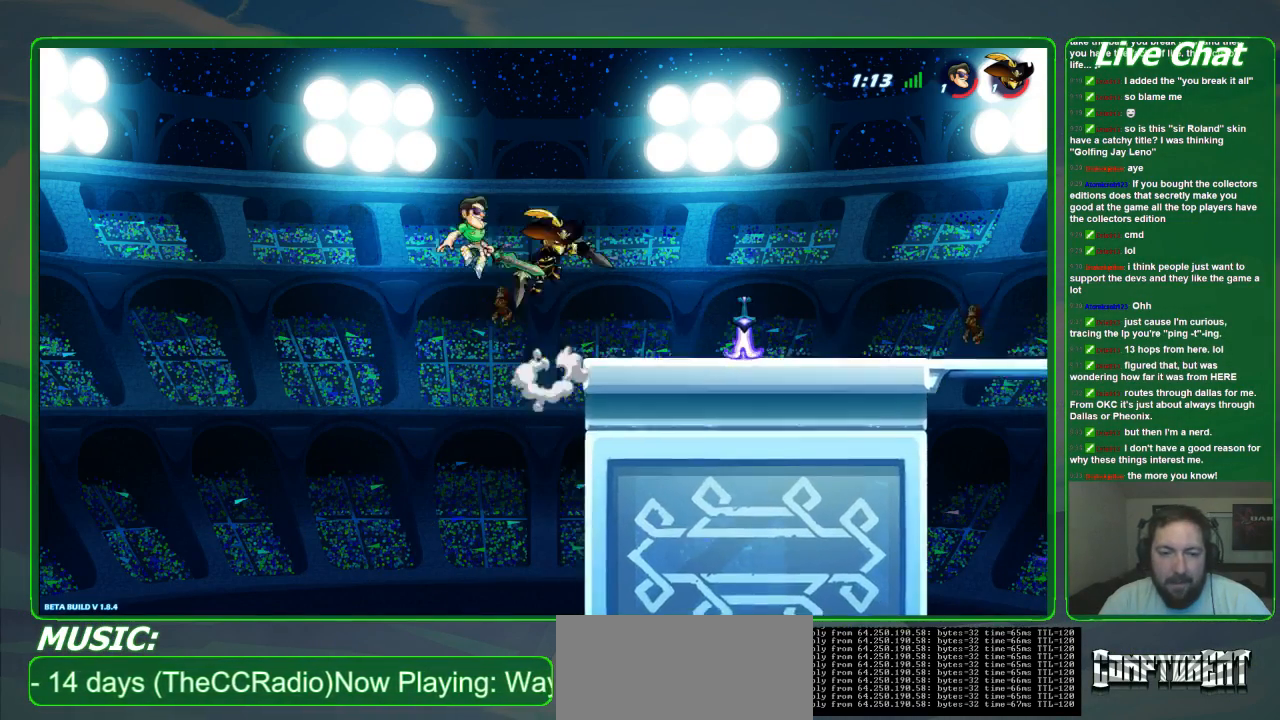
{"buttons": [], "left_stick": "right", "events": []}
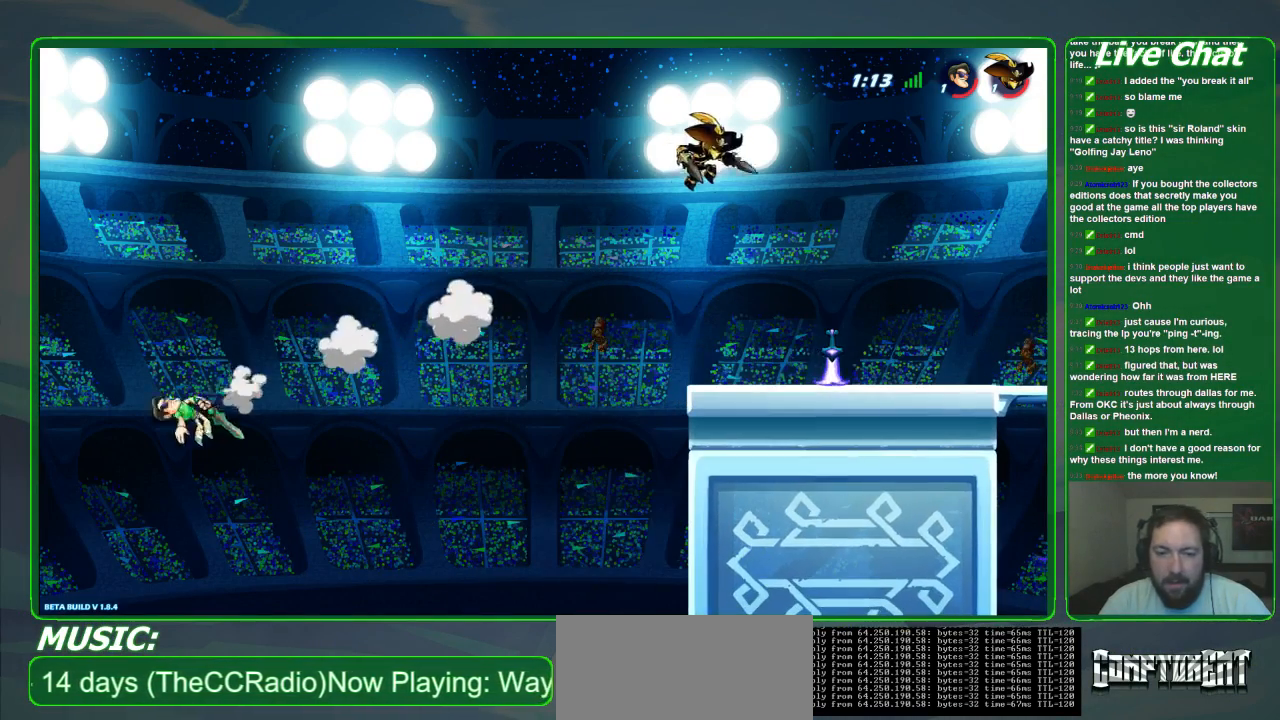
{"buttons": [], "left_stick": "right", "events": []}
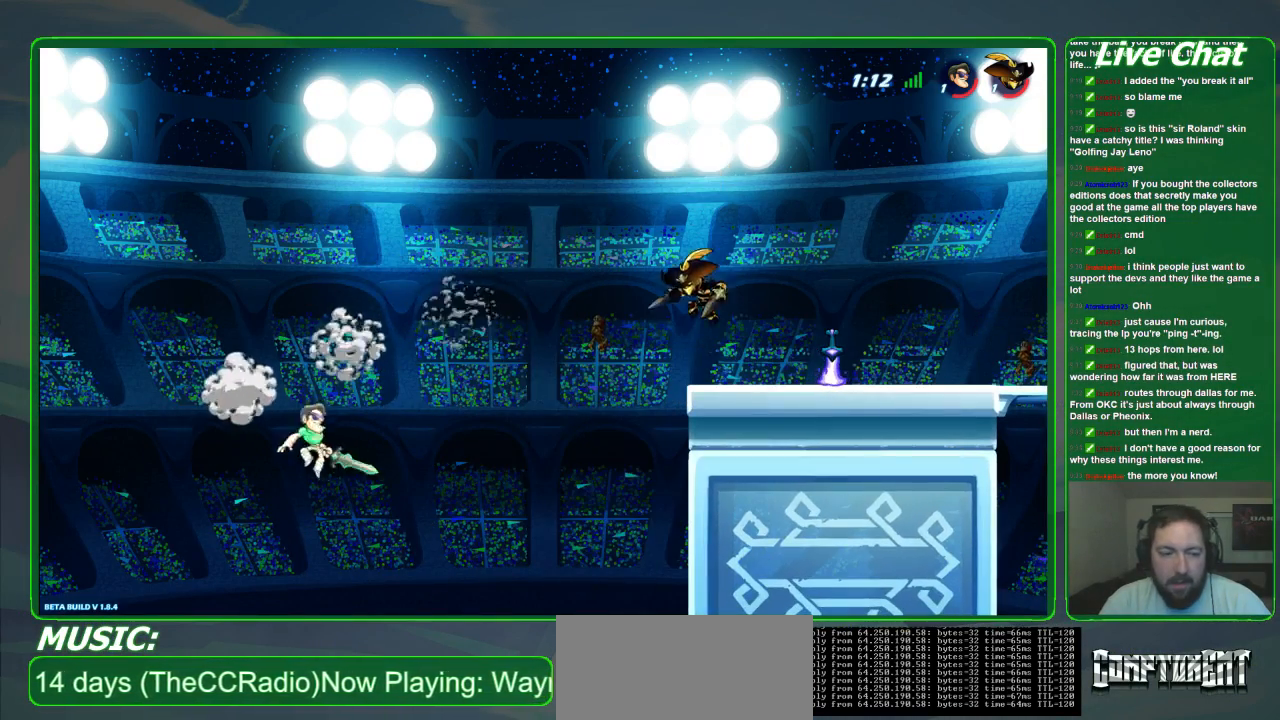
{"buttons": [], "left_stick": "right", "events": []}
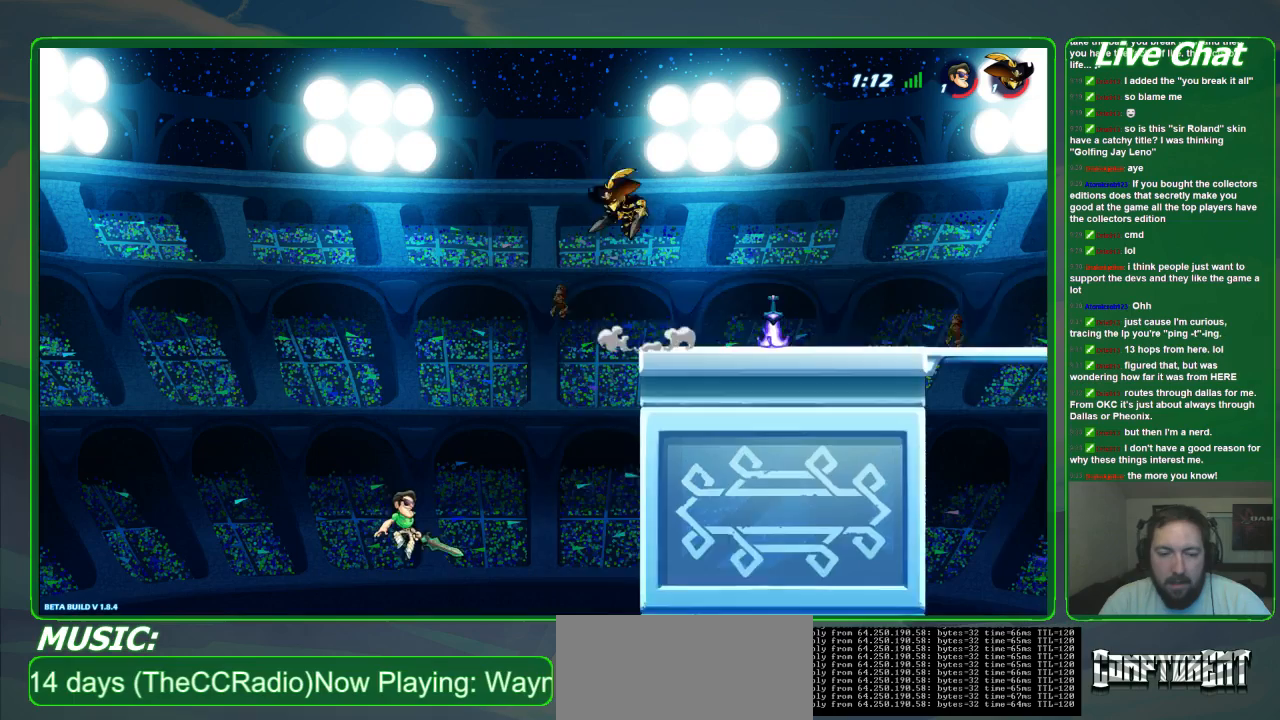
{"buttons": [], "left_stick": "up-right"}
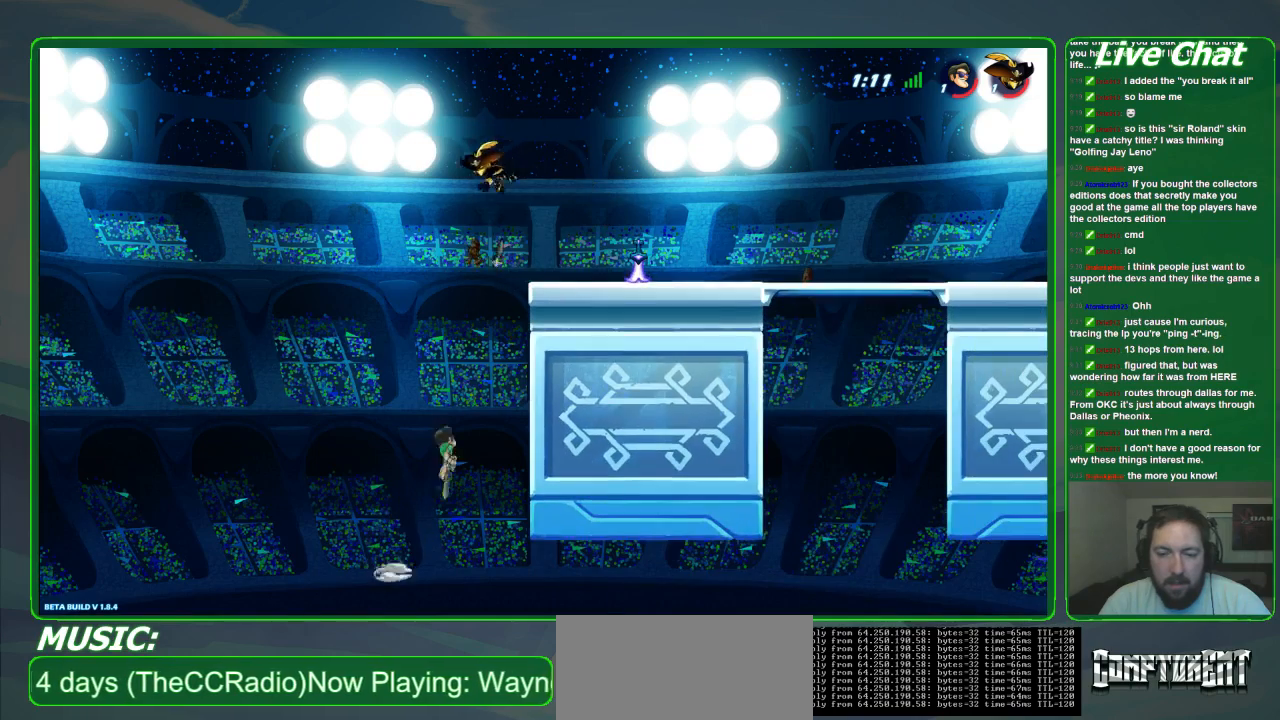
{"buttons": [], "left_stick": "up-right", "events": []}
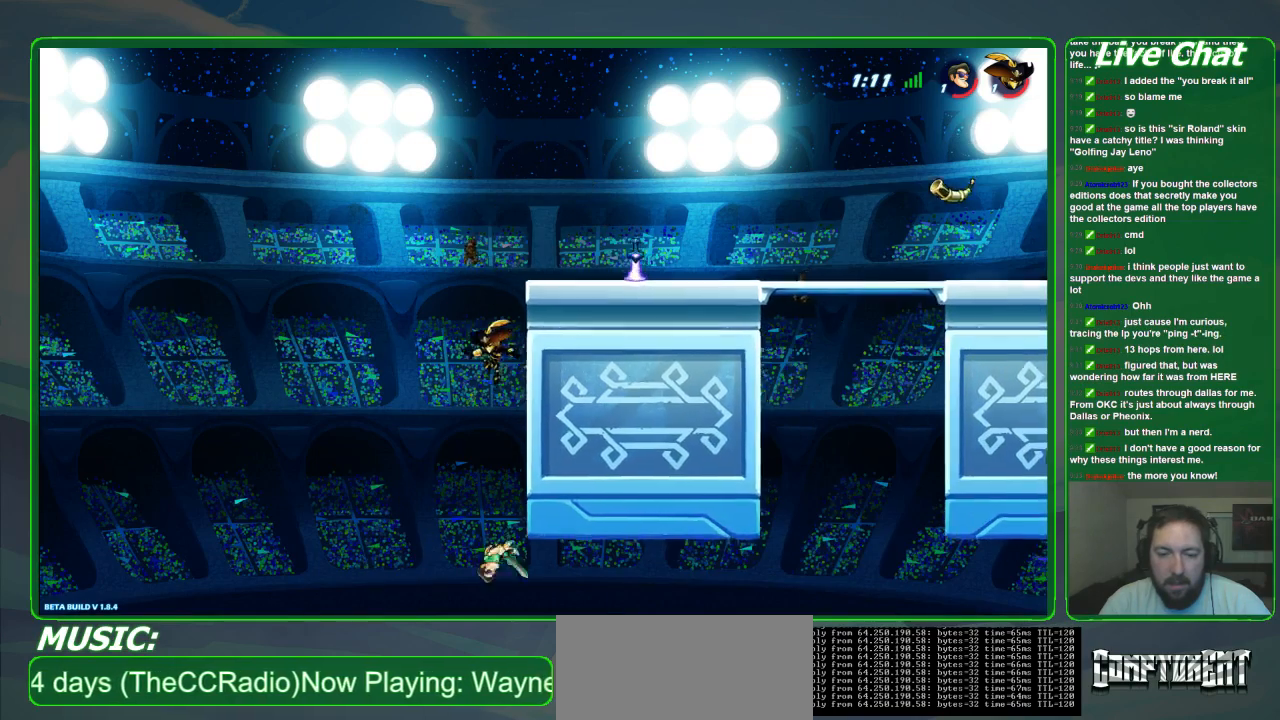
{"buttons": [], "left_stick": "up-right", "events": [[133, "A", "down"], [133, "left_stick", "up"], [267, "A", "up"], [367, "left_stick", "up-right"]]}
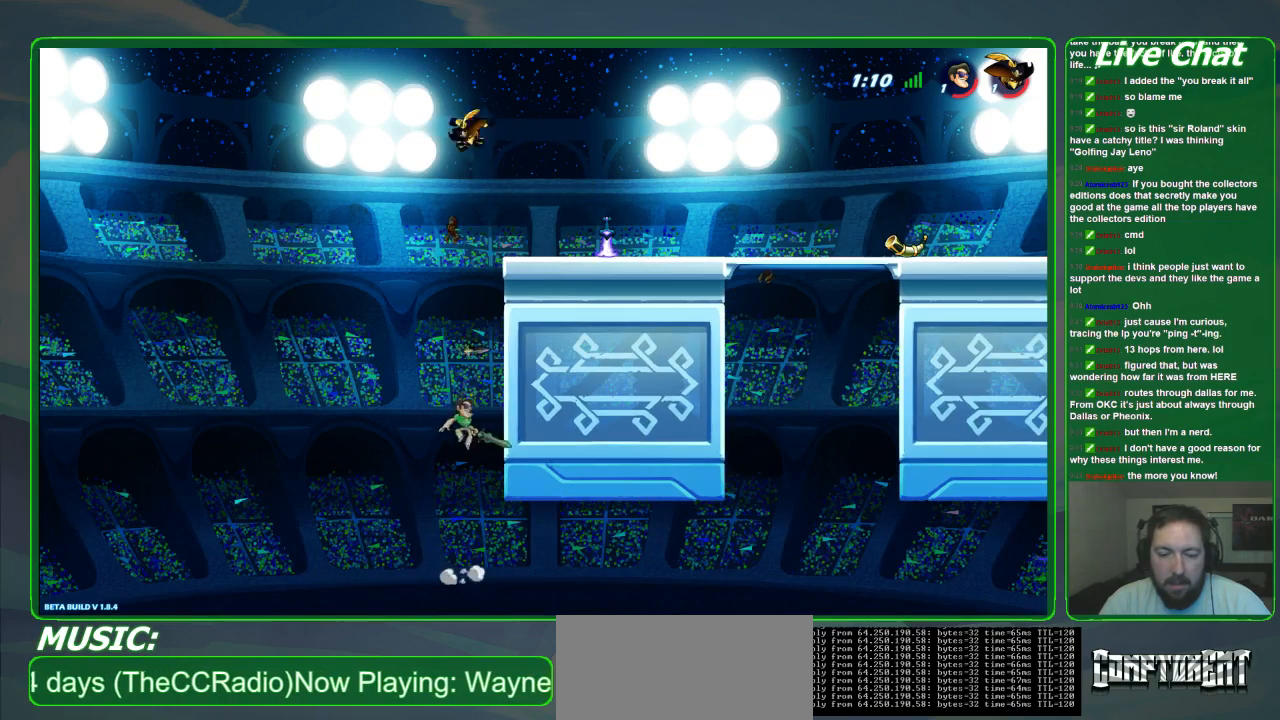
{"buttons": [], "left_stick": "up-right", "events": []}
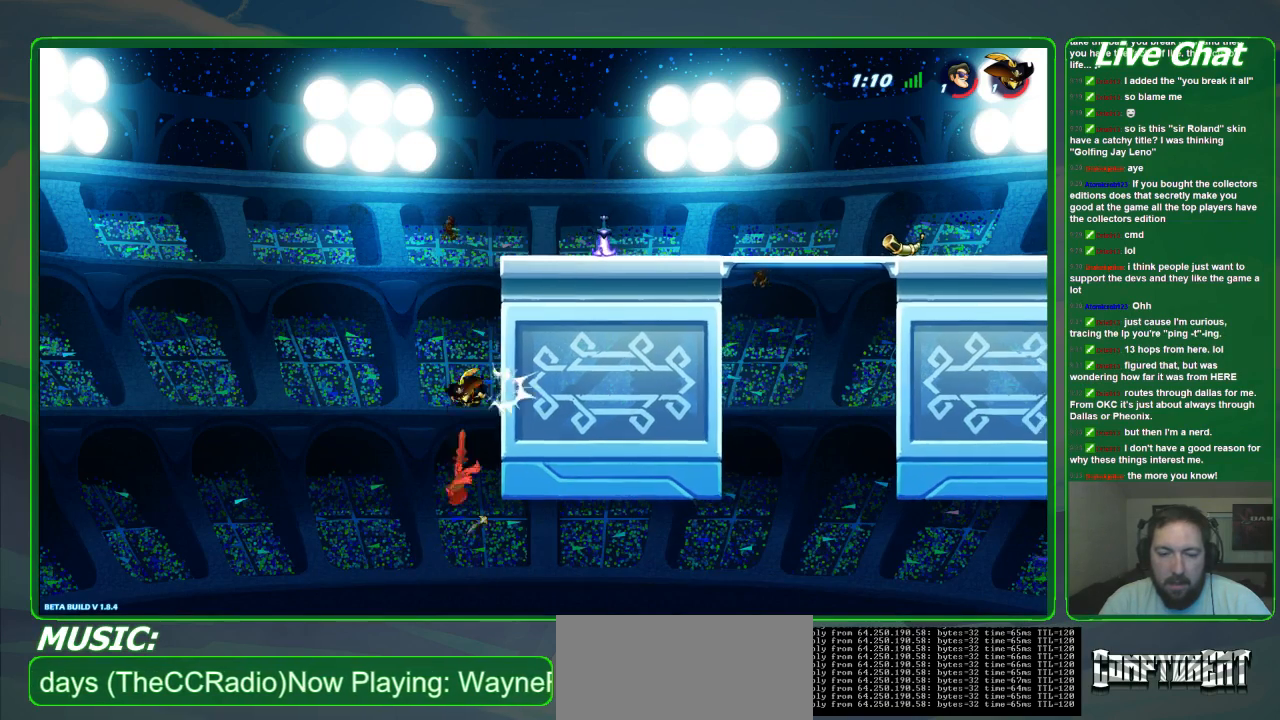
{"buttons": [], "left_stick": "up"}
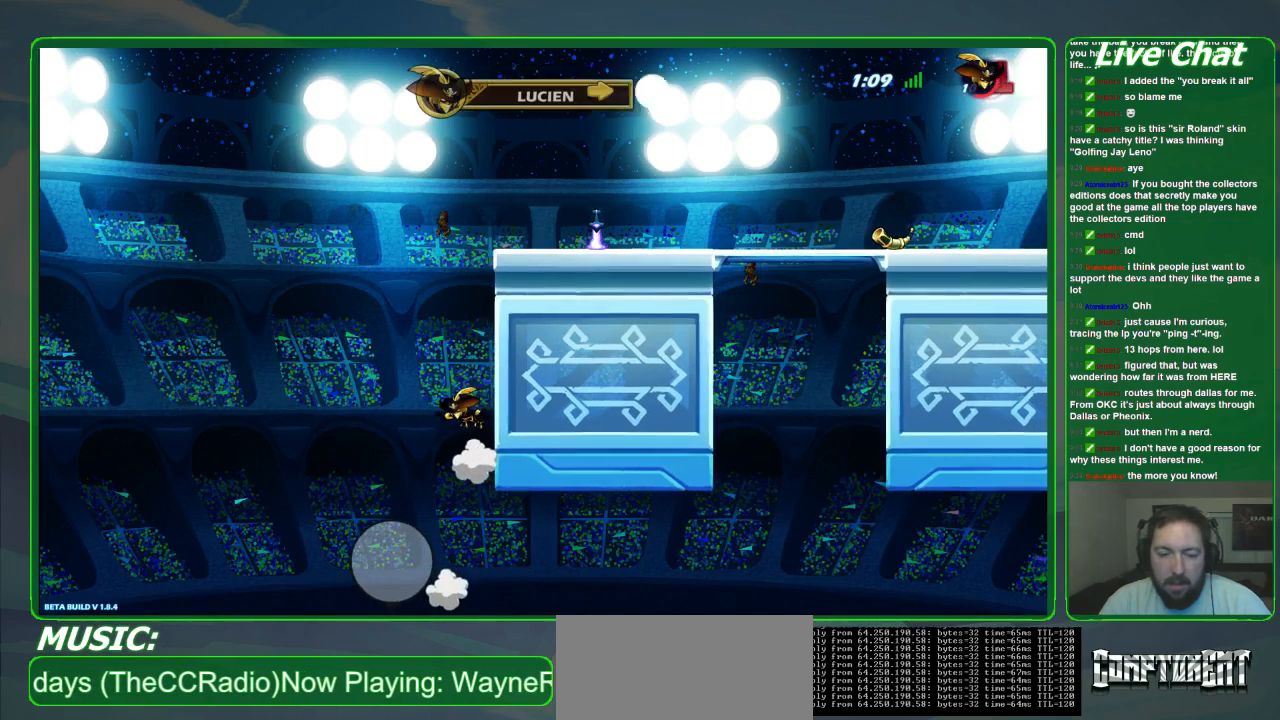
{"buttons": [], "left_stick": "up", "events": []}
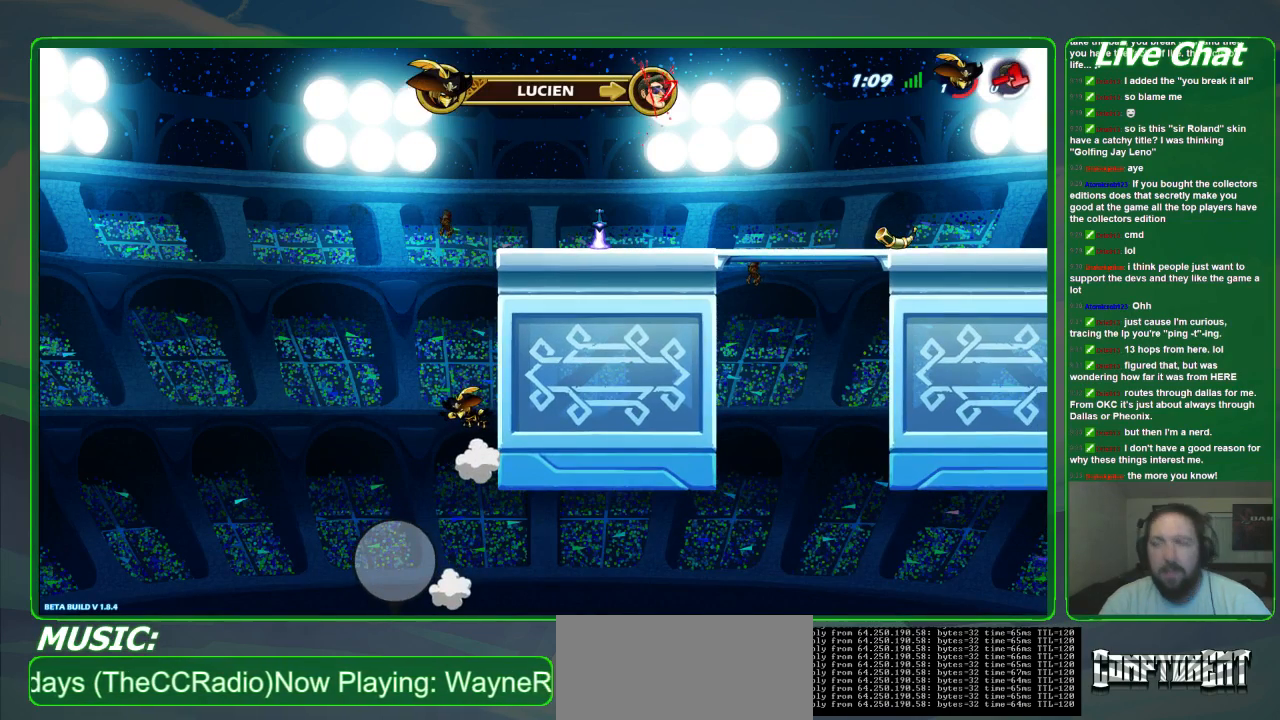
{"buttons": [], "left_stick": "center", "events": [[133, "left_stick", "center"]]}